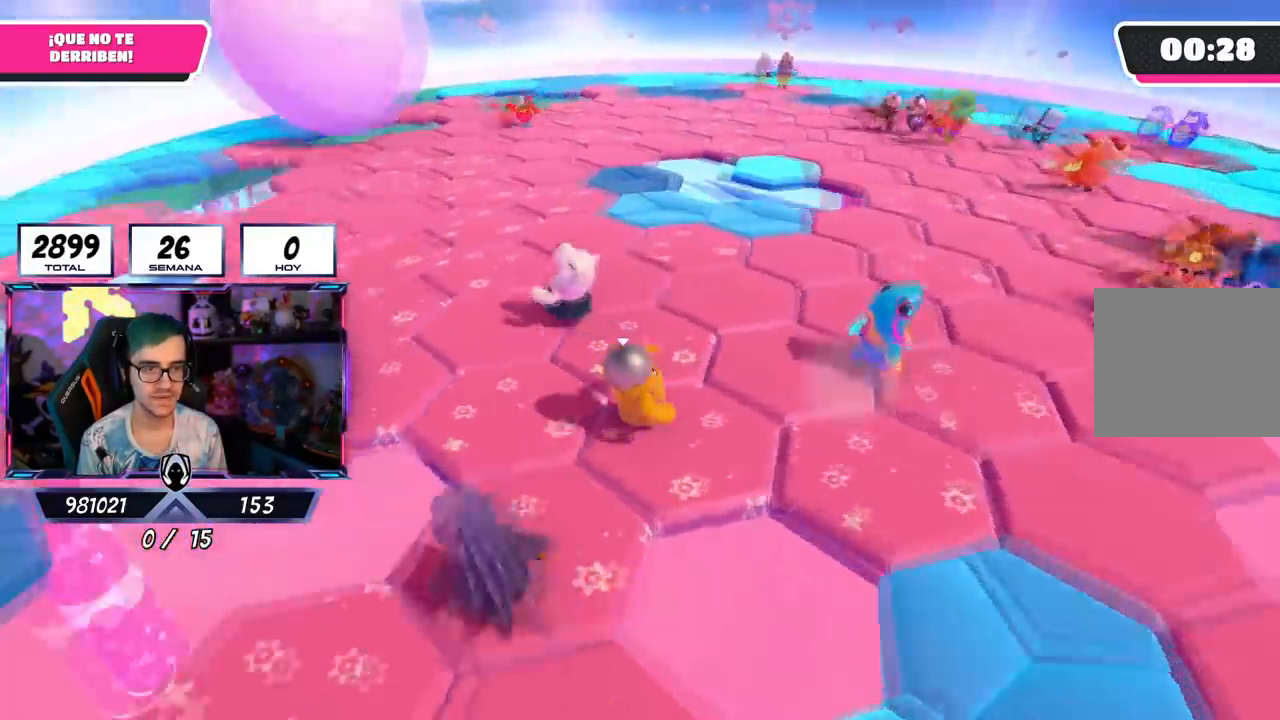
Gameplay with a controller (PlayStation layout); each line is a JSON object with the inputs held at the frame after it. "events" lists button and stick changes between this image and that frame as [ms after this image, input, new state], when the widget could be followed in between.
{"buttons": [], "left_stick": "right", "right_stick": "center", "events": [[66, "right_stick", "up-left"], [300, "right_stick", "center"]]}
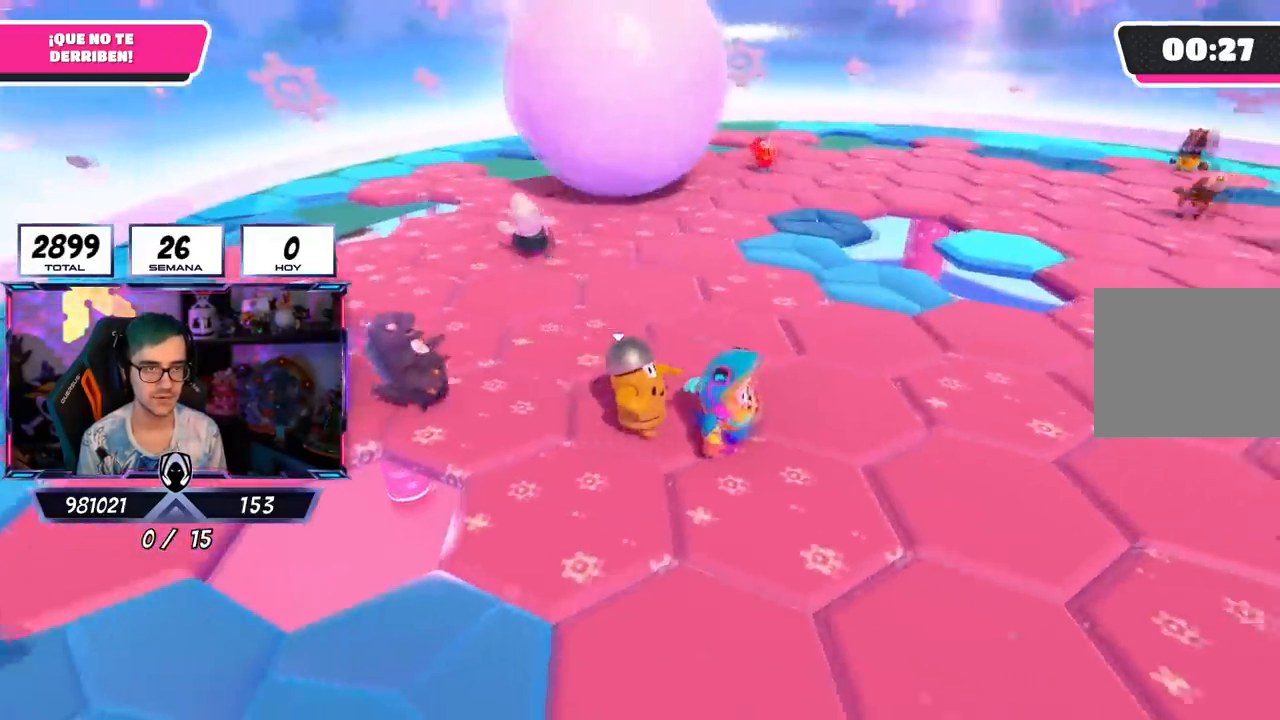
{"buttons": [], "left_stick": "right", "right_stick": "left", "events": [[167, "right_stick", "left"]]}
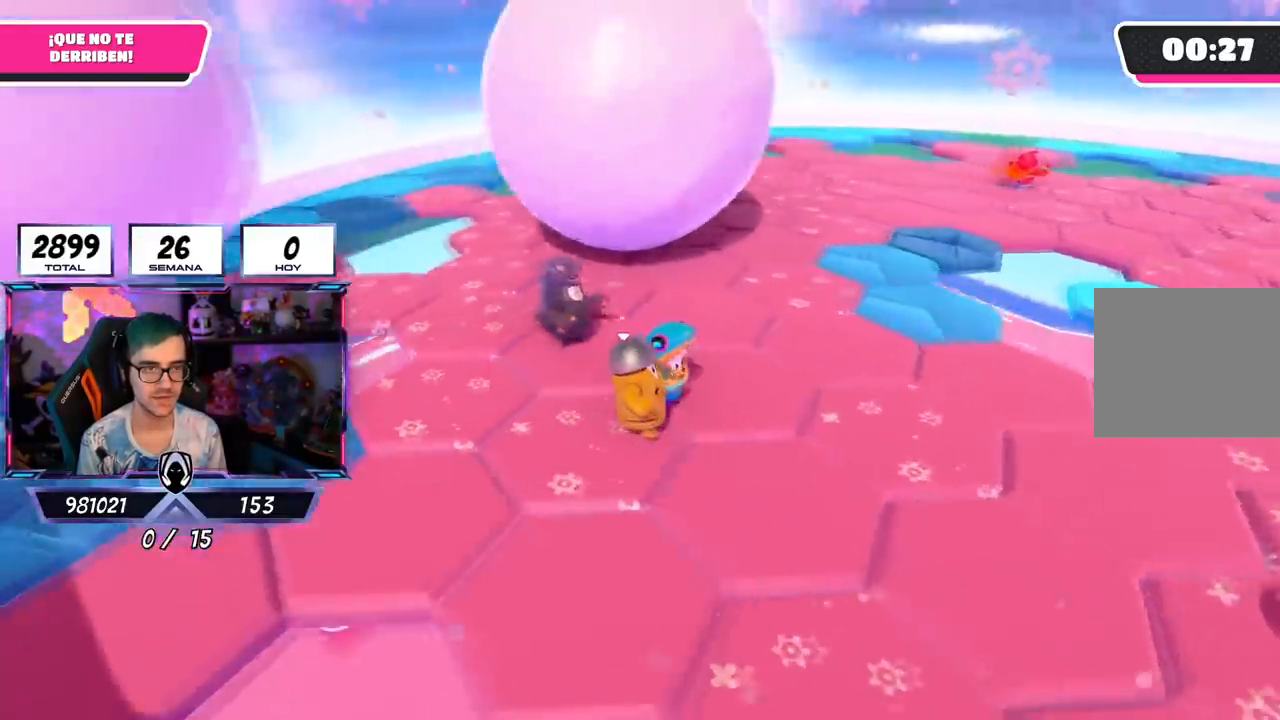
{"buttons": [], "left_stick": "down-right", "right_stick": "left", "events": [[150, "left_stick", "down-right"]]}
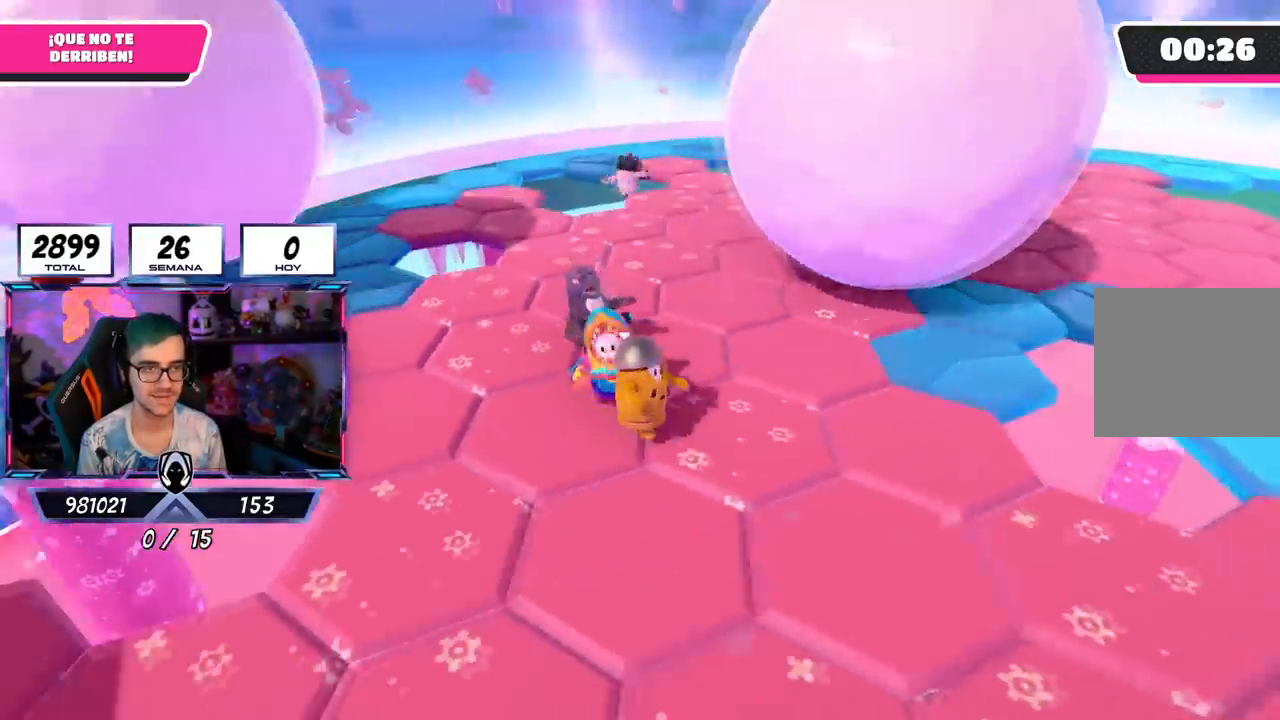
{"buttons": [], "left_stick": "up-right", "right_stick": "center", "events": [[134, "left_stick", "up-right"], [234, "right_stick", "center"]]}
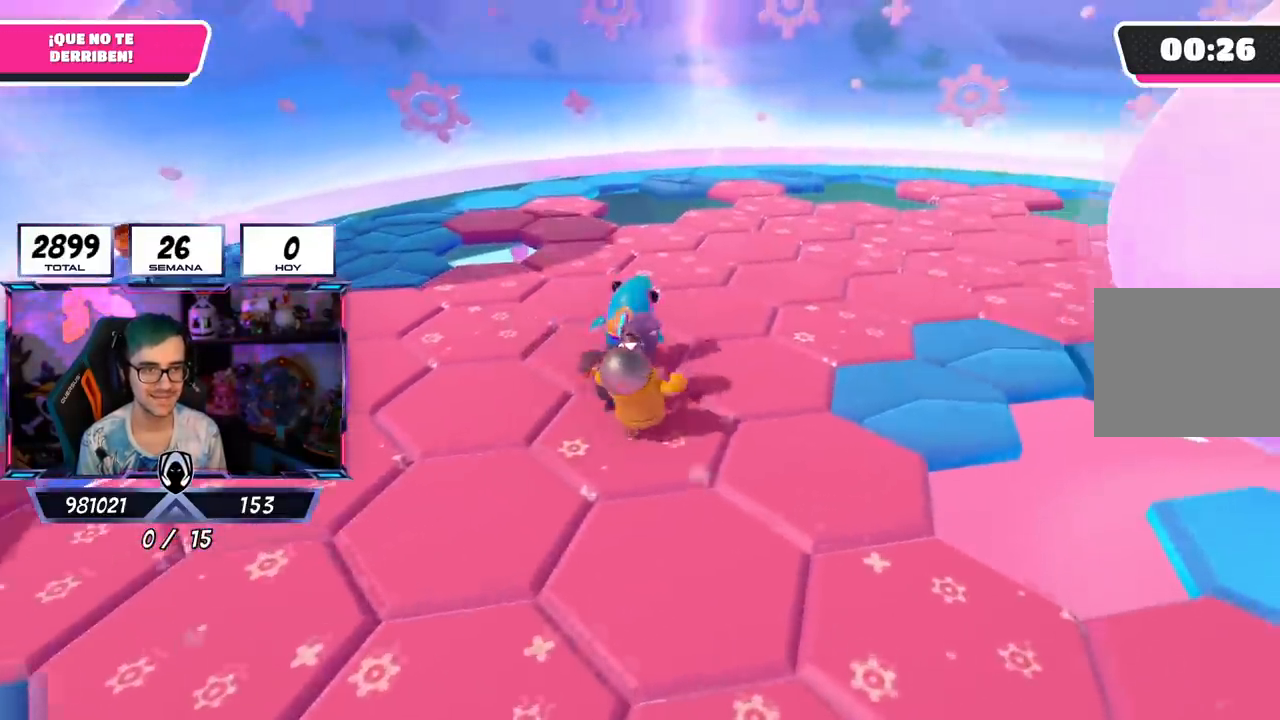
{"buttons": [], "left_stick": "up-right", "right_stick": "right", "events": [[100, "left_stick", "up"], [283, "right_stick", "right"], [450, "left_stick", "up-right"]]}
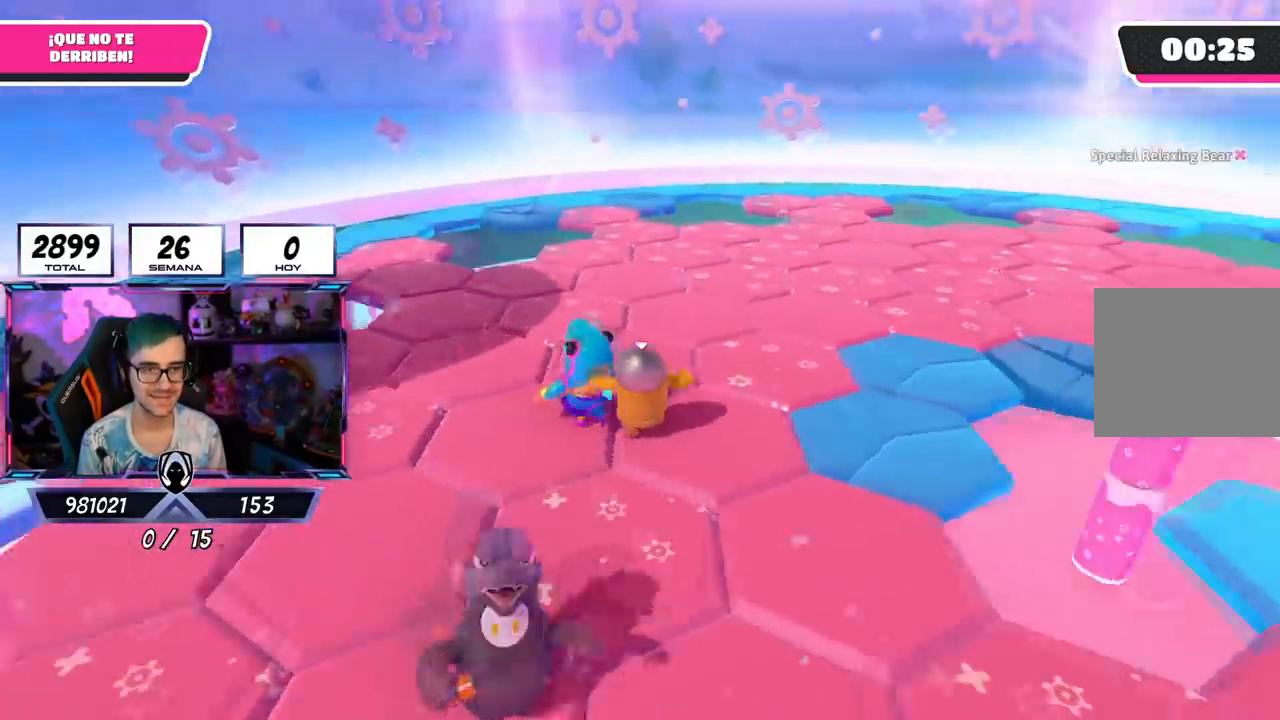
{"buttons": [], "left_stick": "up", "right_stick": "center", "events": [[367, "right_stick", "center"], [451, "left_stick", "up"]]}
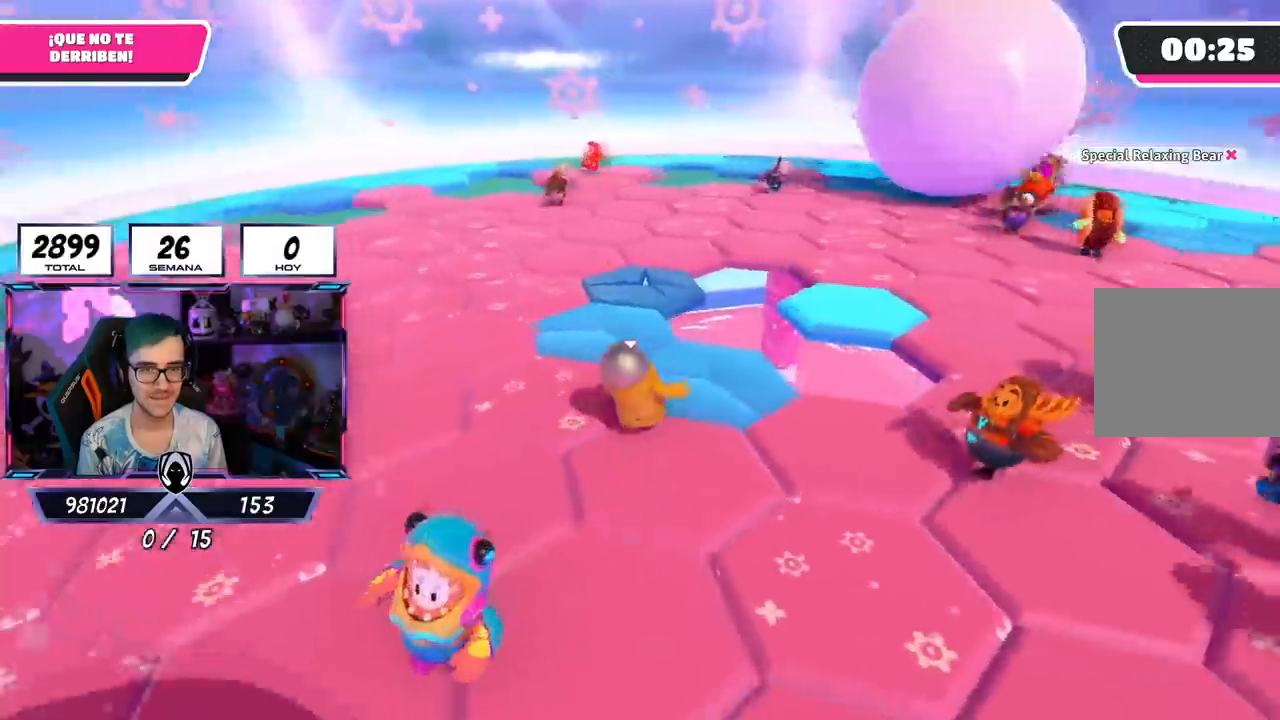
{"buttons": [], "left_stick": "up-left", "right_stick": "right", "events": [[200, "left_stick", "up-left"], [400, "right_stick", "right"]]}
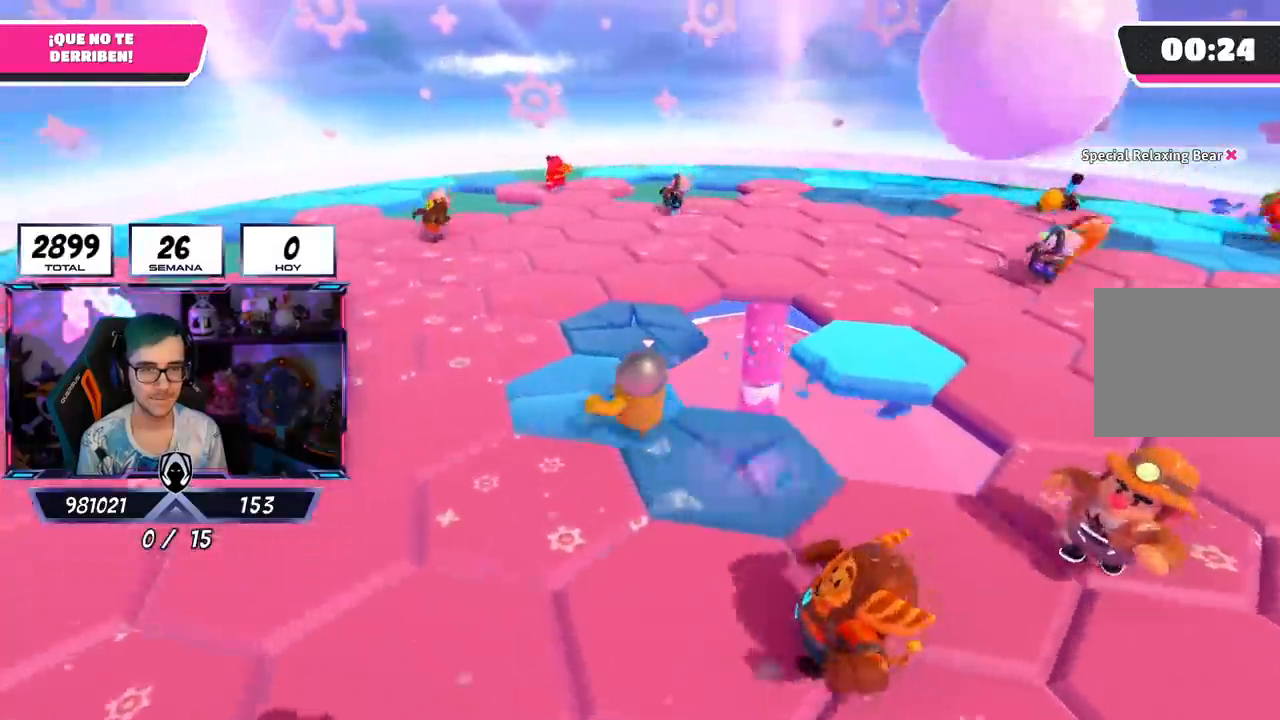
{"buttons": [], "left_stick": "up-left", "right_stick": "right", "events": []}
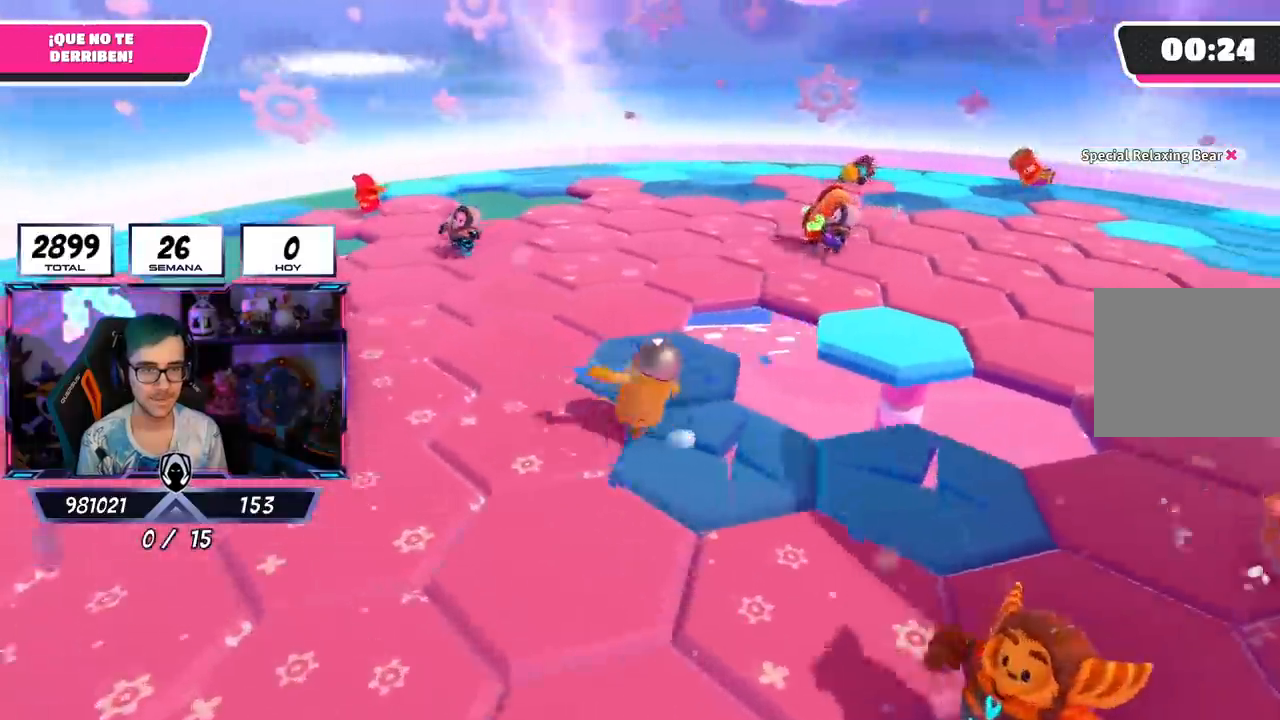
{"buttons": [], "left_stick": "down-right", "right_stick": "up", "events": [[33, "left_stick", "left"], [417, "left_stick", "down-right"], [467, "right_stick", "up"]]}
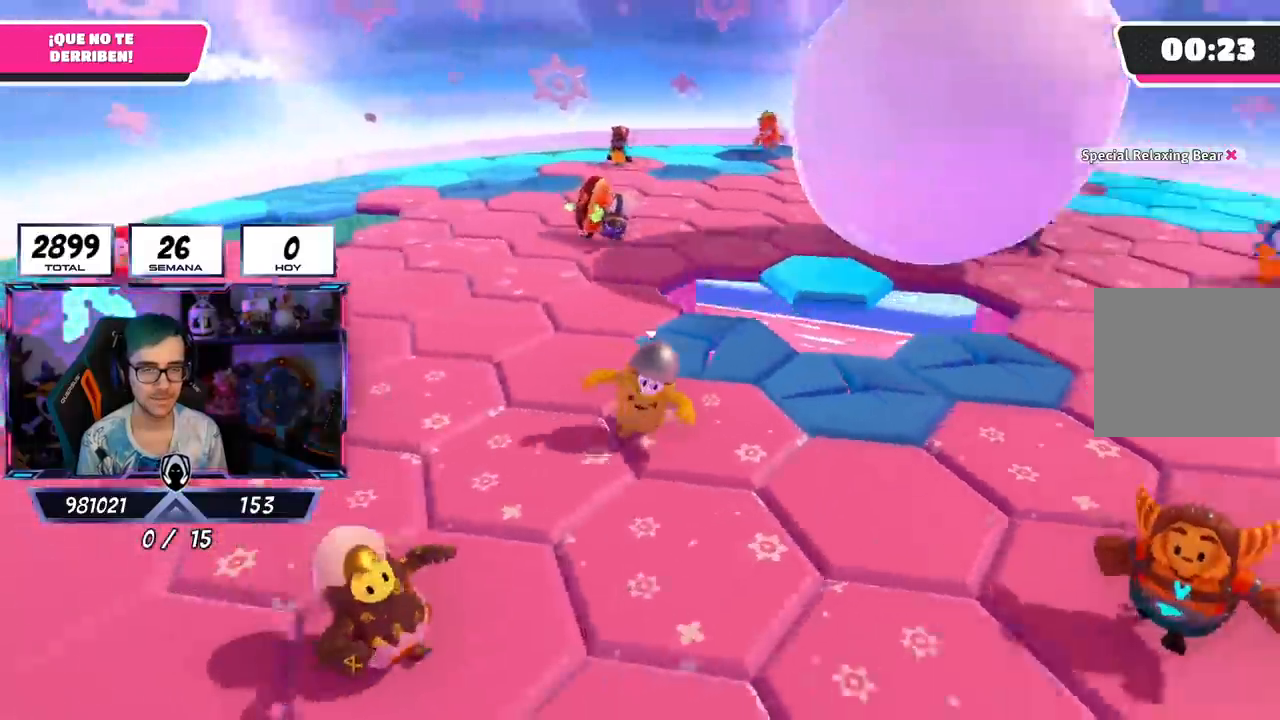
{"buttons": [], "left_stick": "down-right", "right_stick": "center", "events": [[167, "right_stick", "center"], [301, "right_stick", "left"], [401, "right_stick", "center"]]}
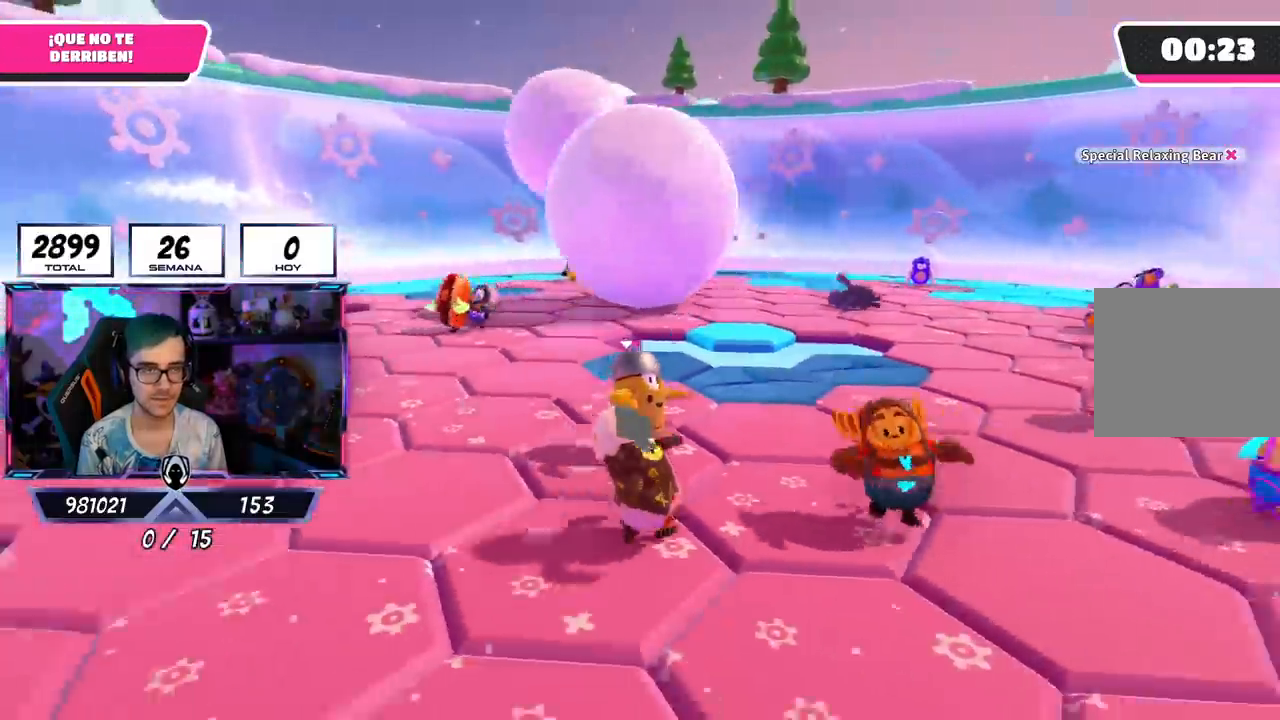
{"buttons": [], "left_stick": "left", "right_stick": "center", "events": [[33, "left_stick", "down-left"], [217, "left_stick", "down-right"], [484, "left_stick", "left"]]}
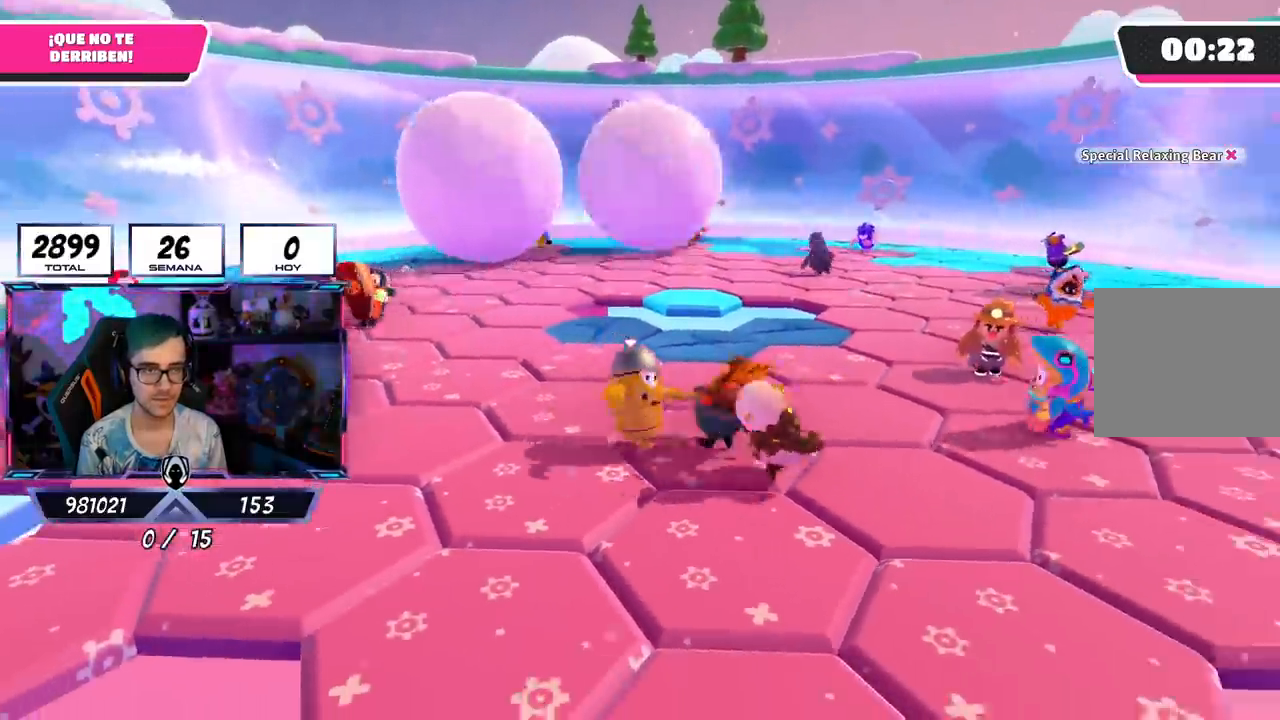
{"buttons": [], "left_stick": "up-left", "right_stick": "down", "events": [[117, "left_stick", "up-left"], [284, "right_stick", "down"]]}
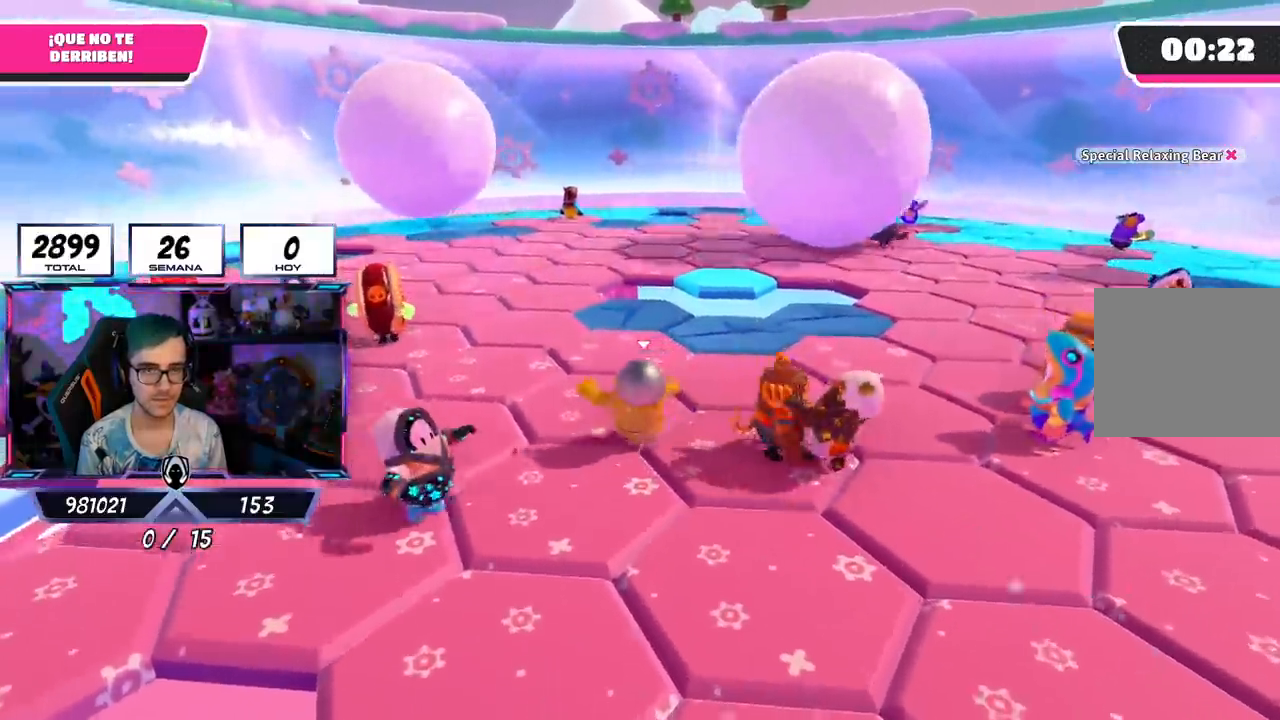
{"buttons": [], "left_stick": "up-right", "right_stick": "center", "events": [[33, "left_stick", "up"], [133, "right_stick", "center"], [217, "left_stick", "up-right"]]}
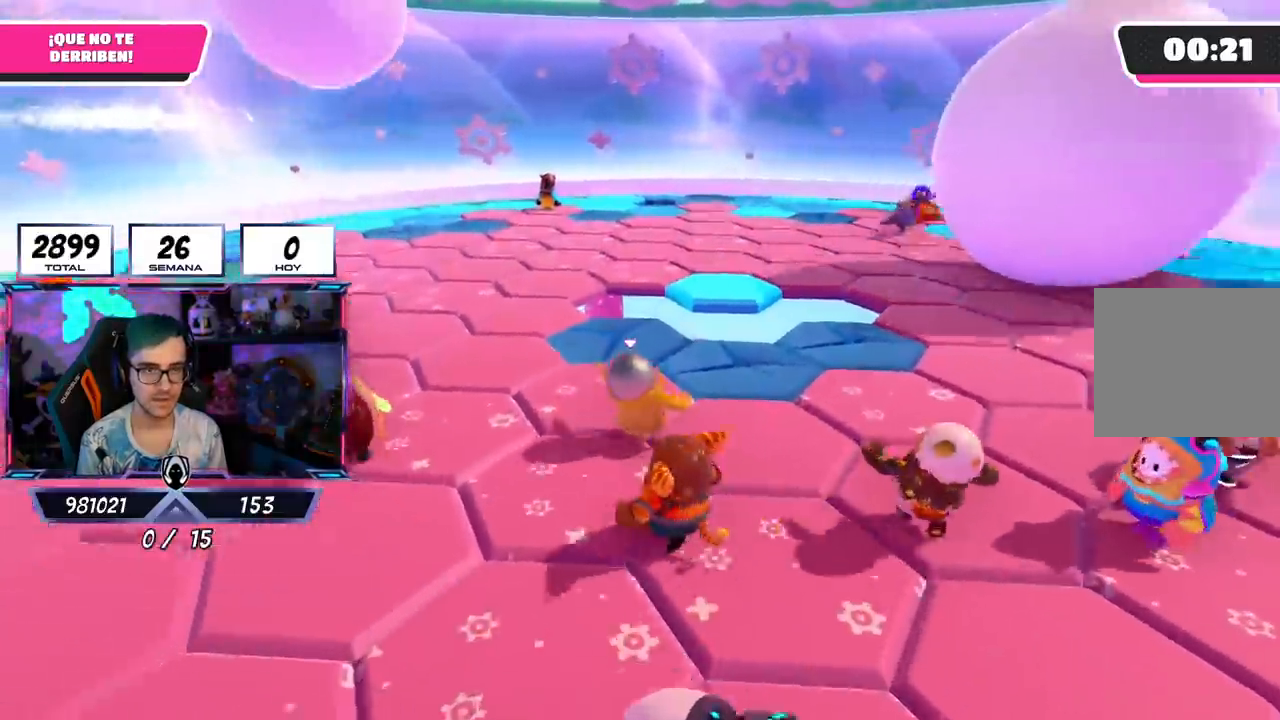
{"buttons": [], "left_stick": "up-left", "right_stick": "center", "events": [[66, "left_stick", "up"], [200, "left_stick", "up-left"]]}
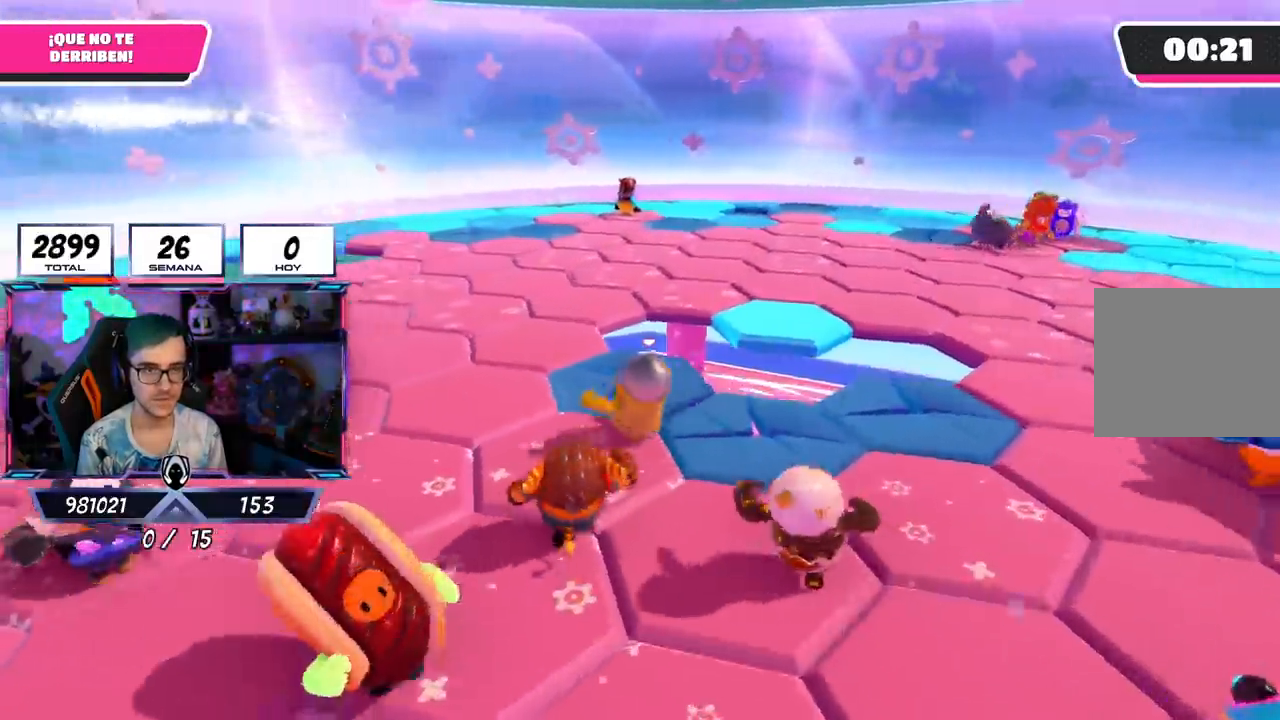
{"buttons": [], "left_stick": "left", "right_stick": "center", "events": [[133, "right_stick", "up"], [267, "left_stick", "left"], [334, "right_stick", "center"]]}
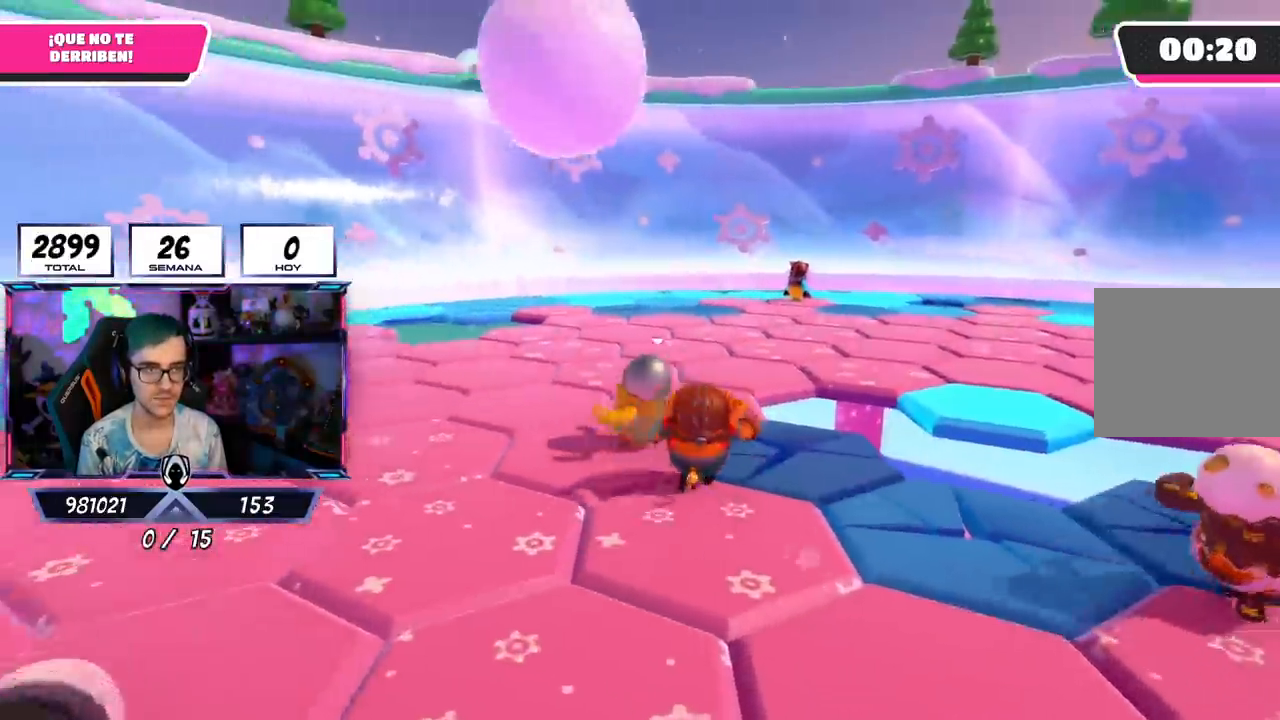
{"buttons": [], "left_stick": "left", "right_stick": "down-right", "events": [[83, "left_stick", "up-left"], [83, "right_stick", "down"], [183, "left_stick", "left"], [300, "right_stick", "center"], [316, "left_stick", "down-left"], [450, "right_stick", "down-right"], [500, "left_stick", "left"]]}
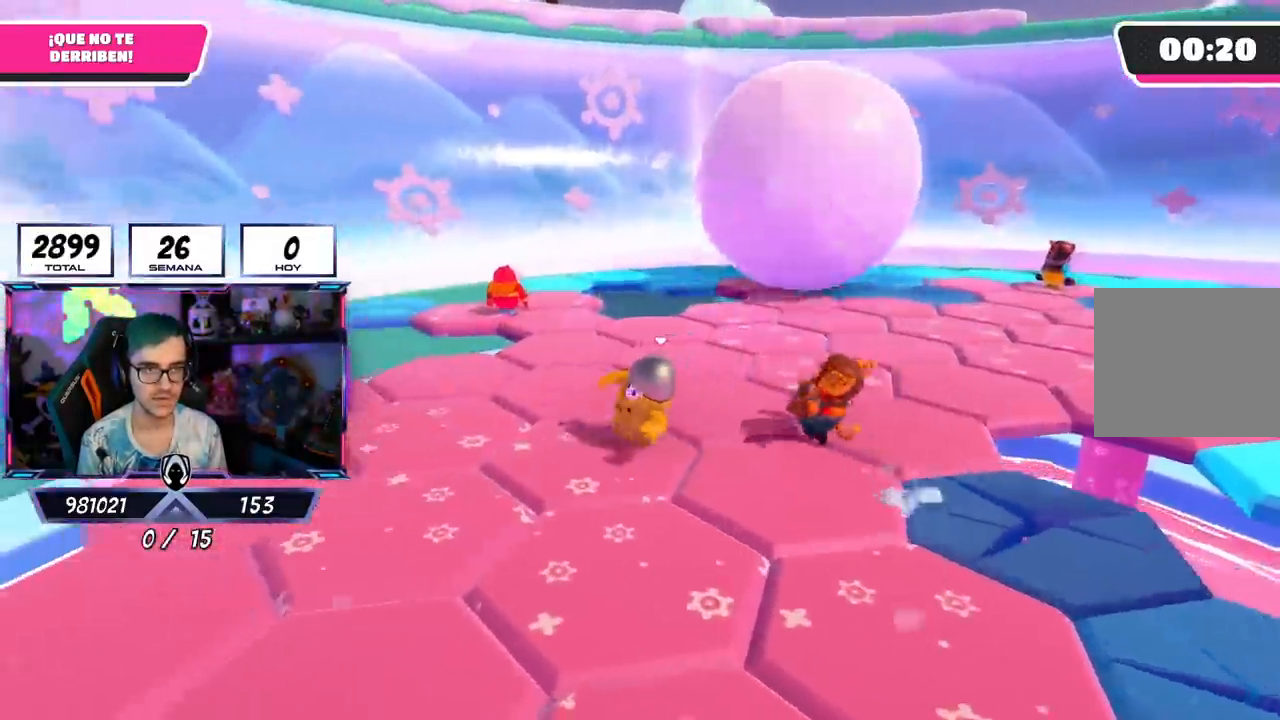
{"buttons": [], "left_stick": "up", "right_stick": "right", "events": [[133, "right_stick", "right"], [400, "left_stick", "up"]]}
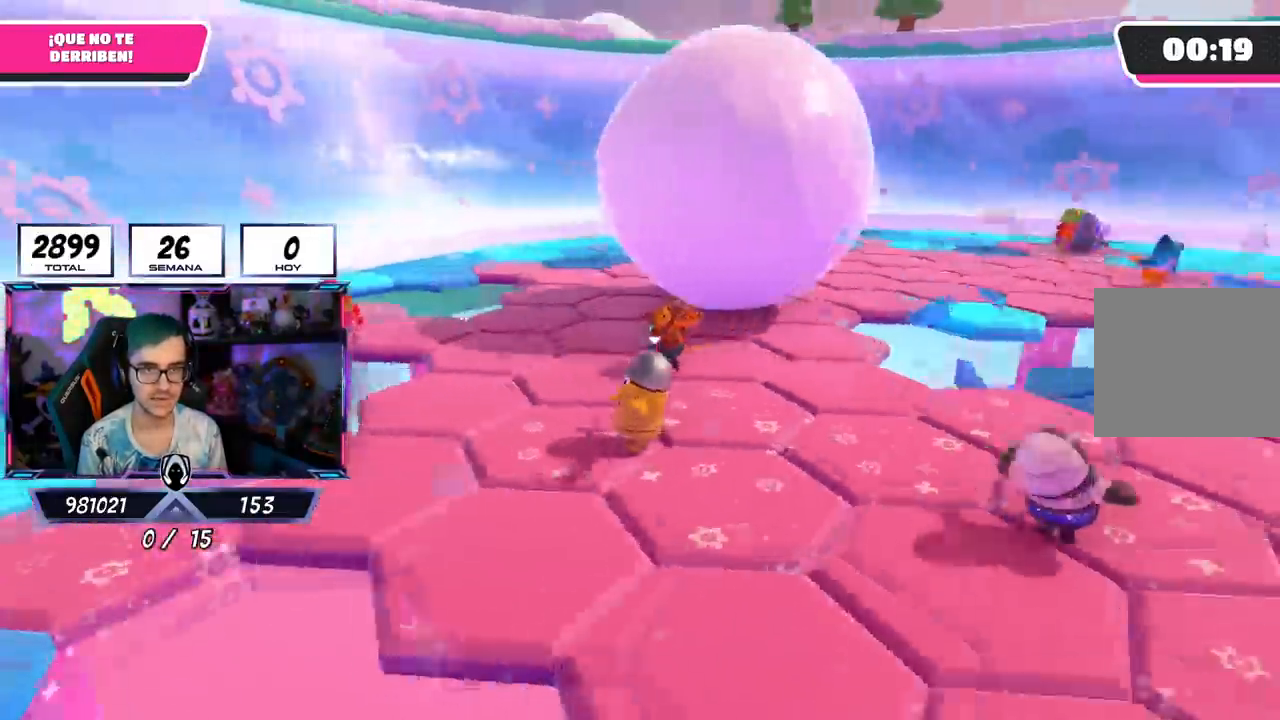
{"buttons": [], "left_stick": "right", "right_stick": "center", "events": [[66, "left_stick", "right"], [183, "left_stick", "left"], [216, "right_stick", "up-right"], [317, "right_stick", "center"], [333, "left_stick", "up"], [417, "left_stick", "right"]]}
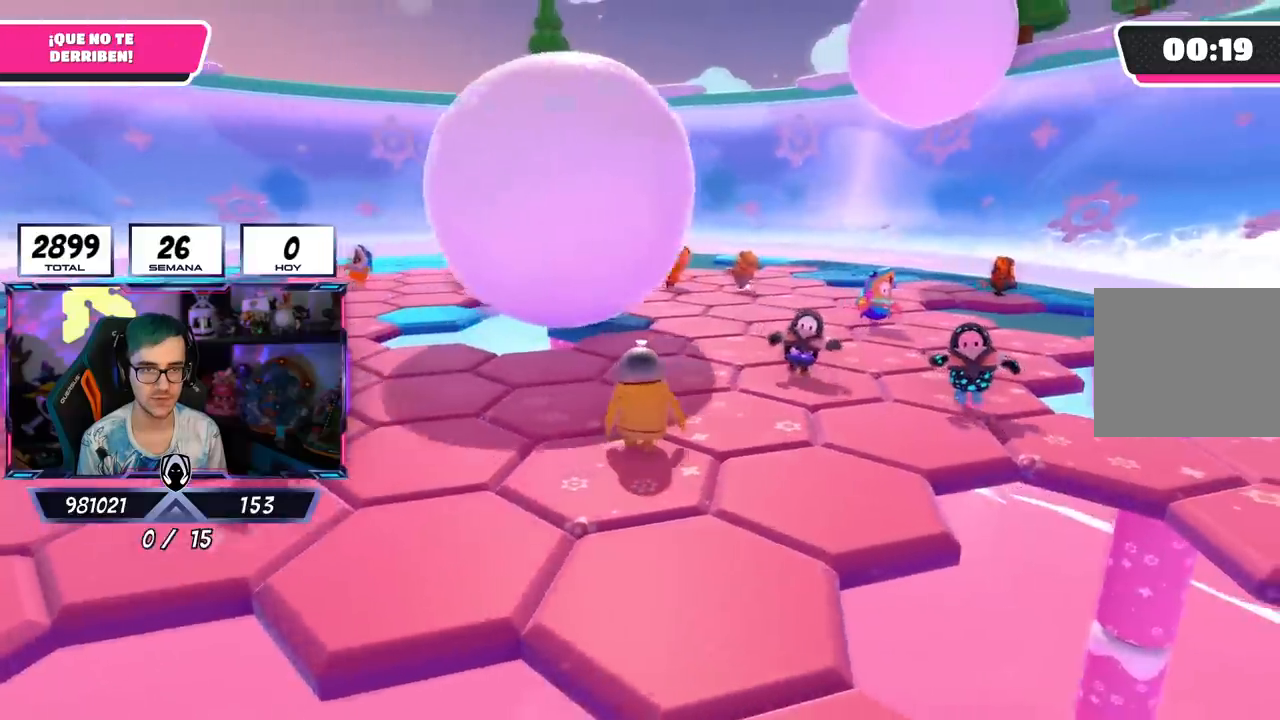
{"buttons": [], "left_stick": "down-right", "right_stick": "center", "events": [[50, "left_stick", "left"], [50, "right_stick", "right"], [167, "right_stick", "center"], [184, "left_stick", "up-left"], [434, "left_stick", "down-left"], [484, "left_stick", "down-right"]]}
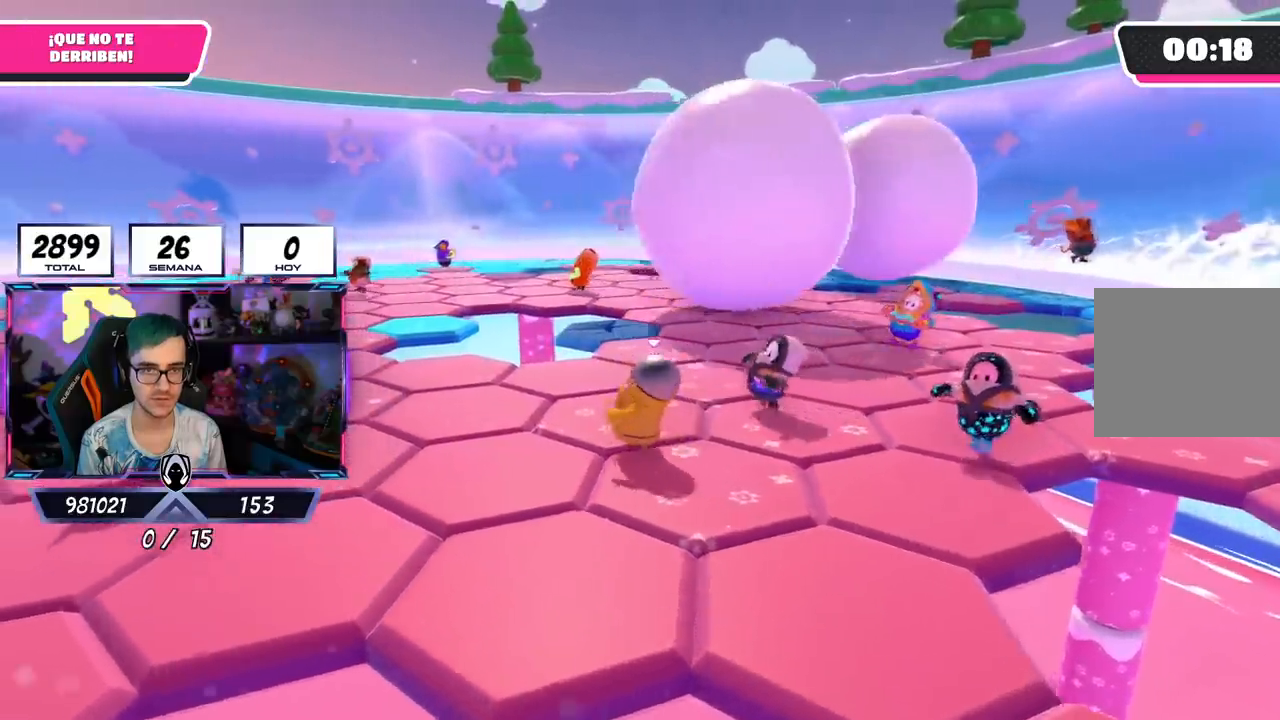
{"buttons": [], "left_stick": "up", "right_stick": "center", "events": [[216, "left_stick", "right"], [450, "left_stick", "up"]]}
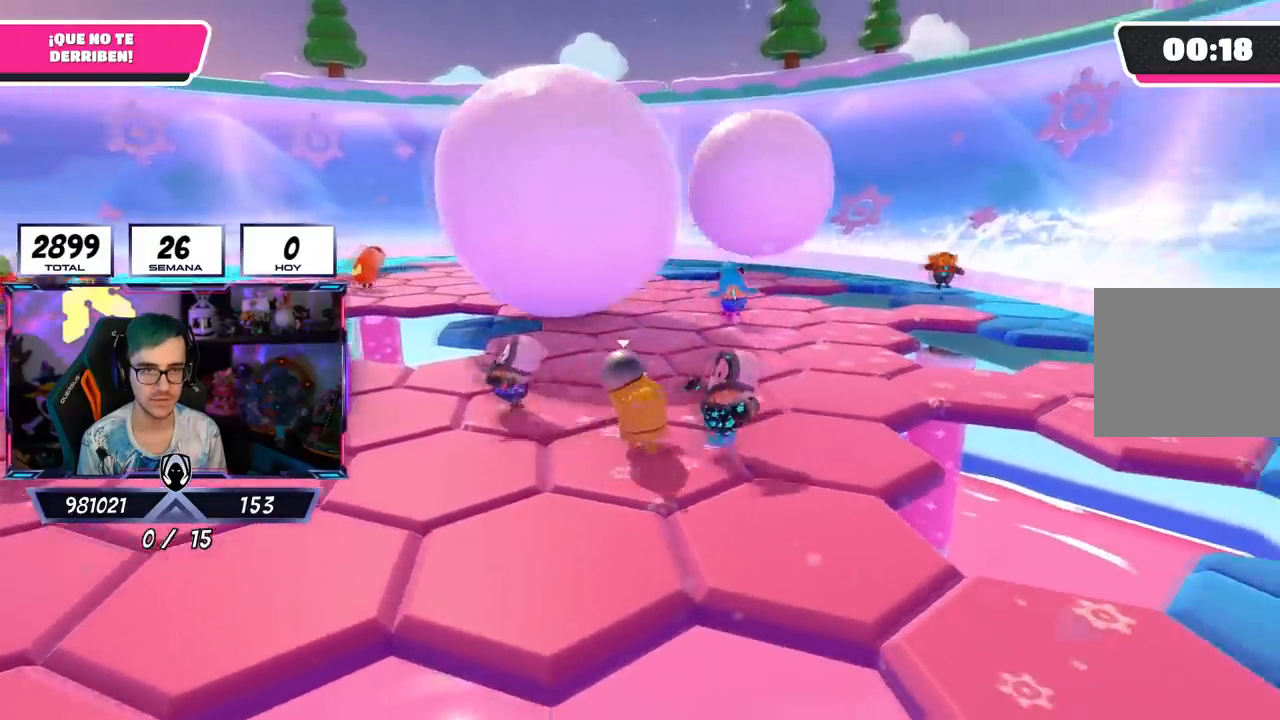
{"buttons": [], "left_stick": "up-right", "right_stick": "left", "events": [[367, "left_stick", "up-right"], [484, "right_stick", "left"]]}
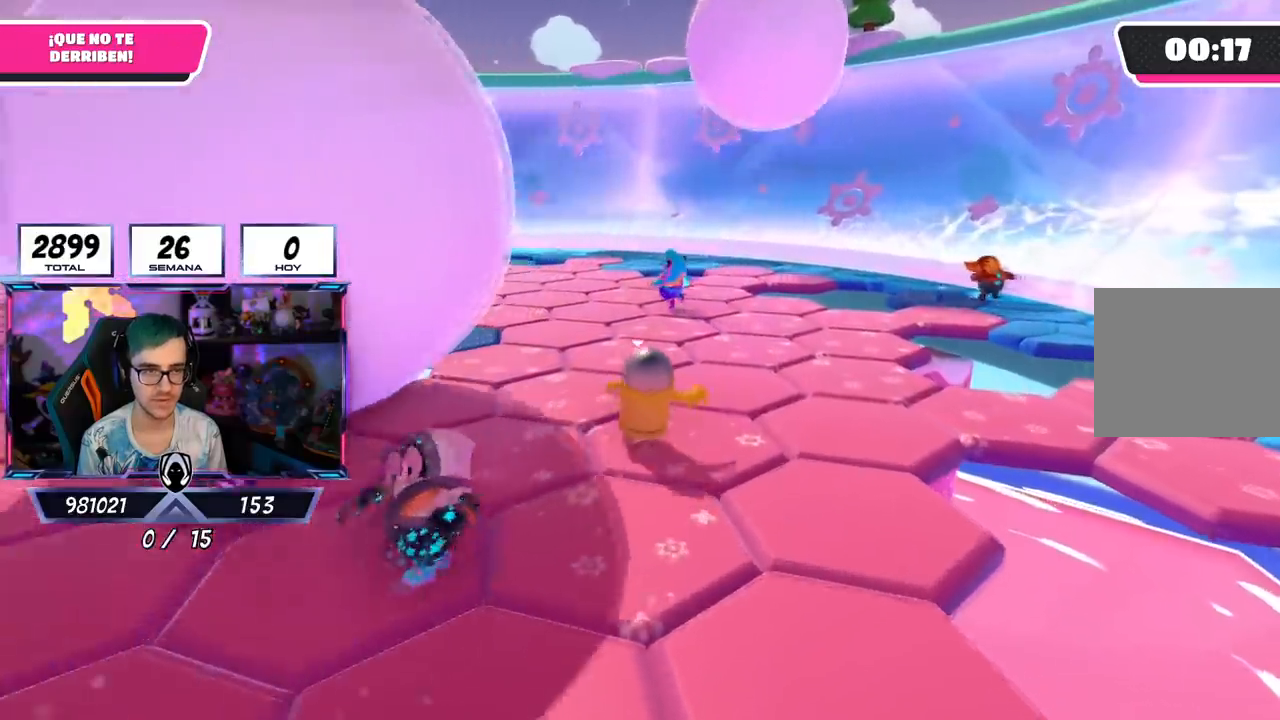
{"buttons": [], "left_stick": "up-right", "right_stick": "right", "events": [[50, "right_stick", "up-left"], [183, "right_stick", "center"], [266, "left_stick", "center"], [367, "left_stick", "right"], [367, "right_stick", "right"], [500, "left_stick", "up-right"]]}
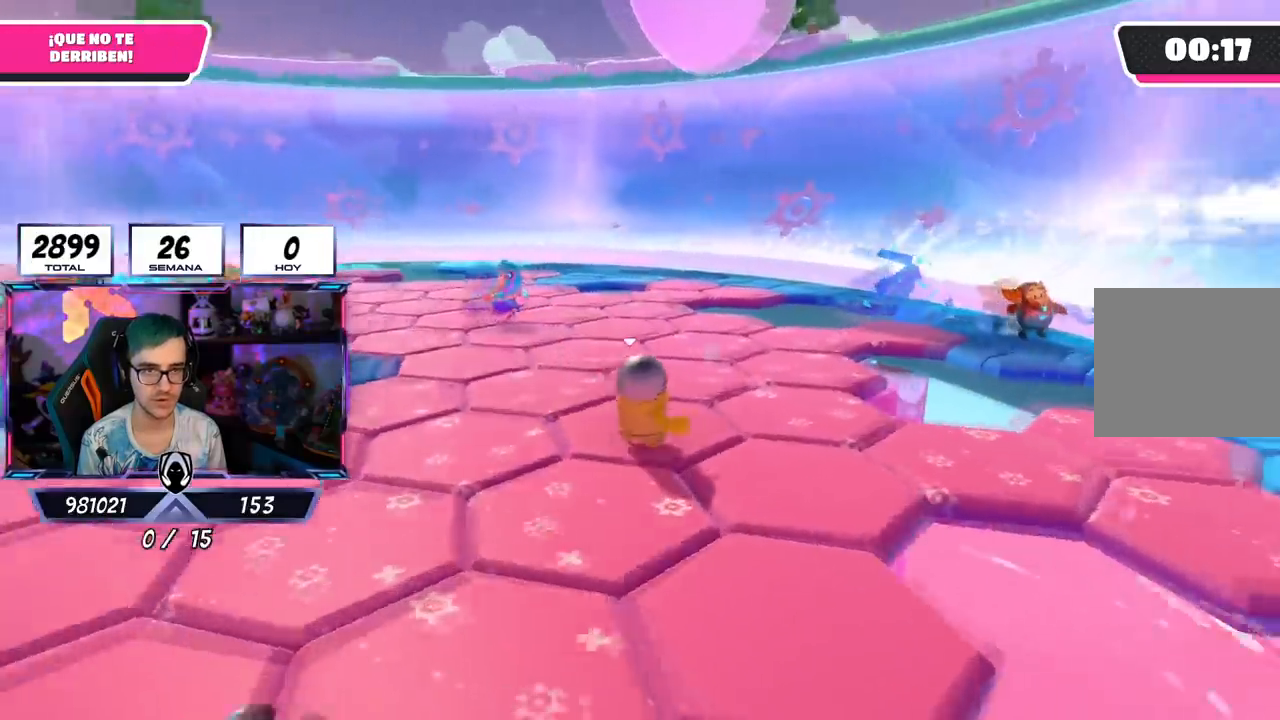
{"buttons": [], "left_stick": "down-left", "right_stick": "center", "events": [[33, "right_stick", "center"], [234, "right_stick", "left"], [400, "left_stick", "down-right"], [400, "right_stick", "center"], [450, "left_stick", "down-left"]]}
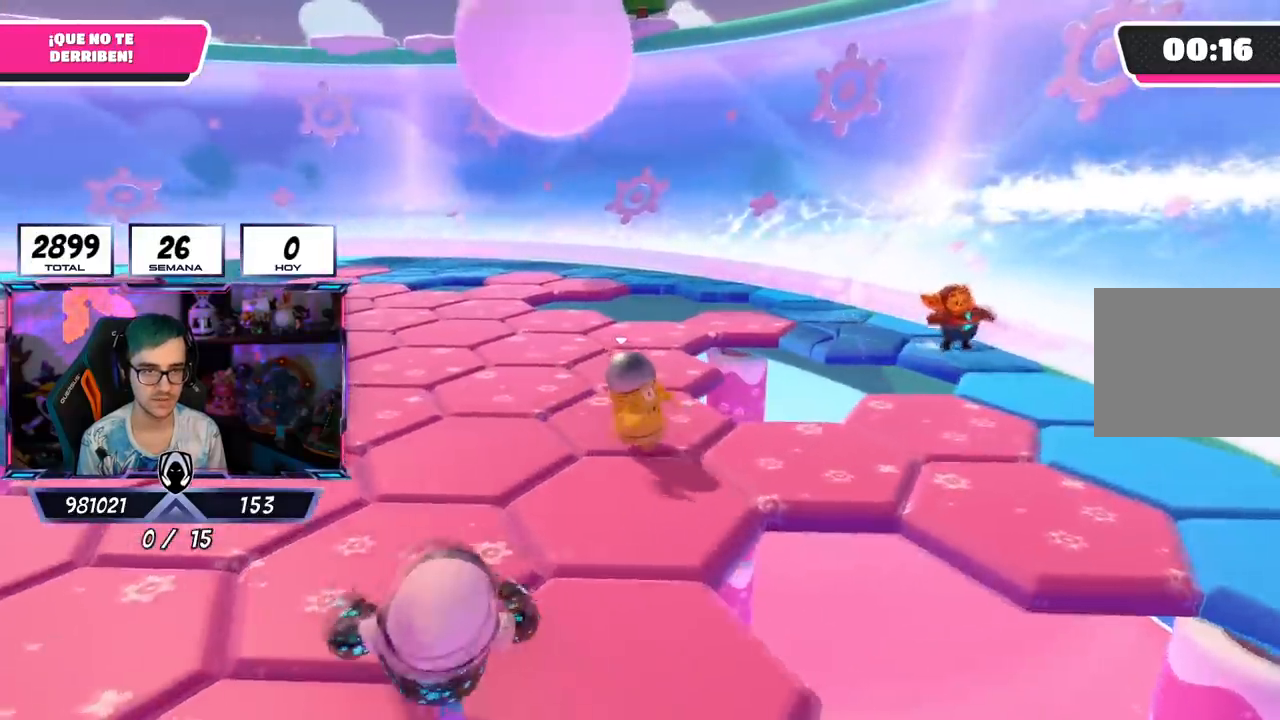
{"buttons": [], "left_stick": "left", "right_stick": "down-left", "events": [[166, "left_stick", "up"], [333, "left_stick", "center"], [450, "right_stick", "down-left"], [467, "left_stick", "left"]]}
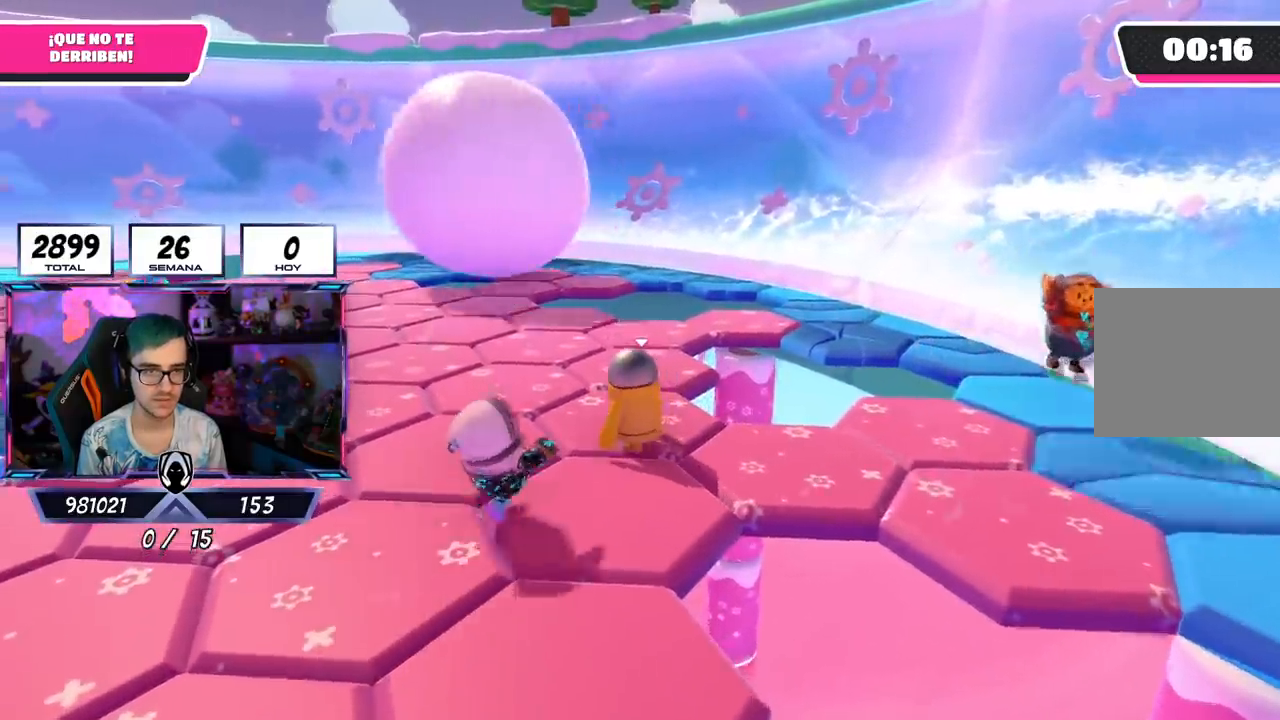
{"buttons": [], "left_stick": "center", "right_stick": "center", "events": [[17, "right_stick", "left"], [200, "left_stick", "center"], [467, "right_stick", "center"]]}
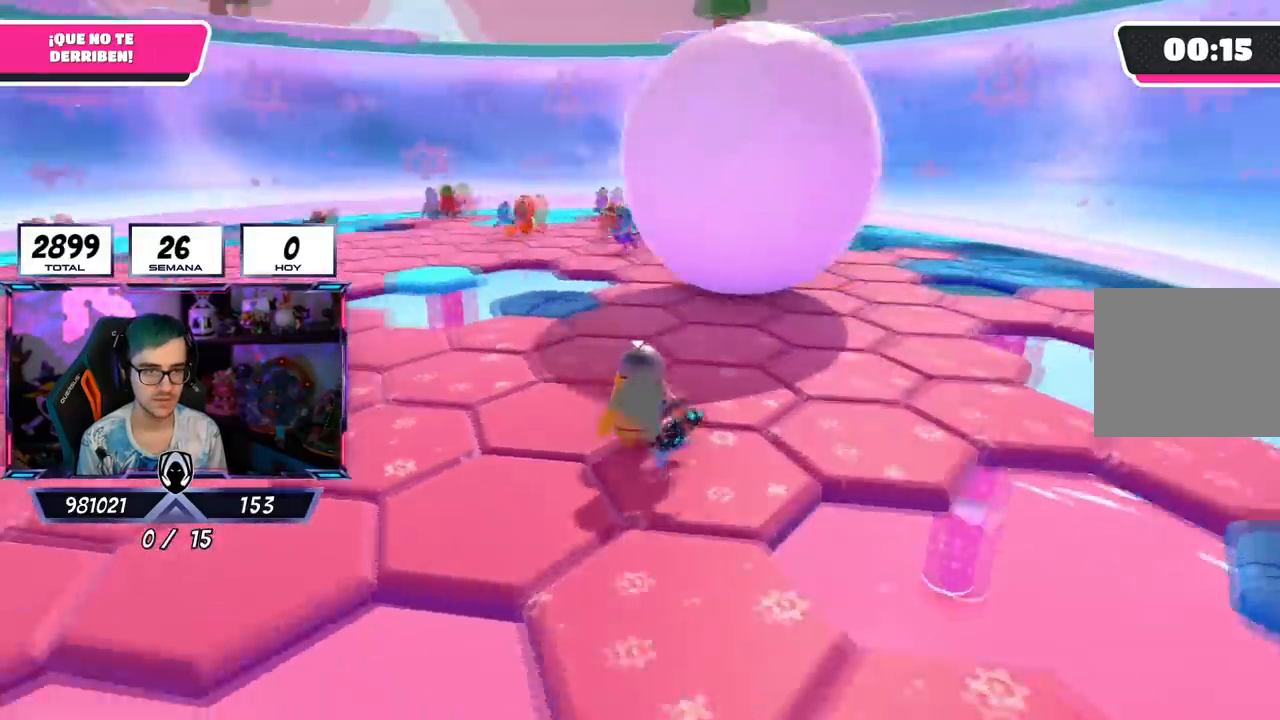
{"buttons": [], "left_stick": "right", "right_stick": "left", "events": [[50, "left_stick", "right"], [66, "right_stick", "left"], [150, "left_stick", "down-left"], [216, "right_stick", "center"], [283, "L2", "down"], [300, "left_stick", "right"], [350, "right_stick", "left"], [467, "L2", "up"]]}
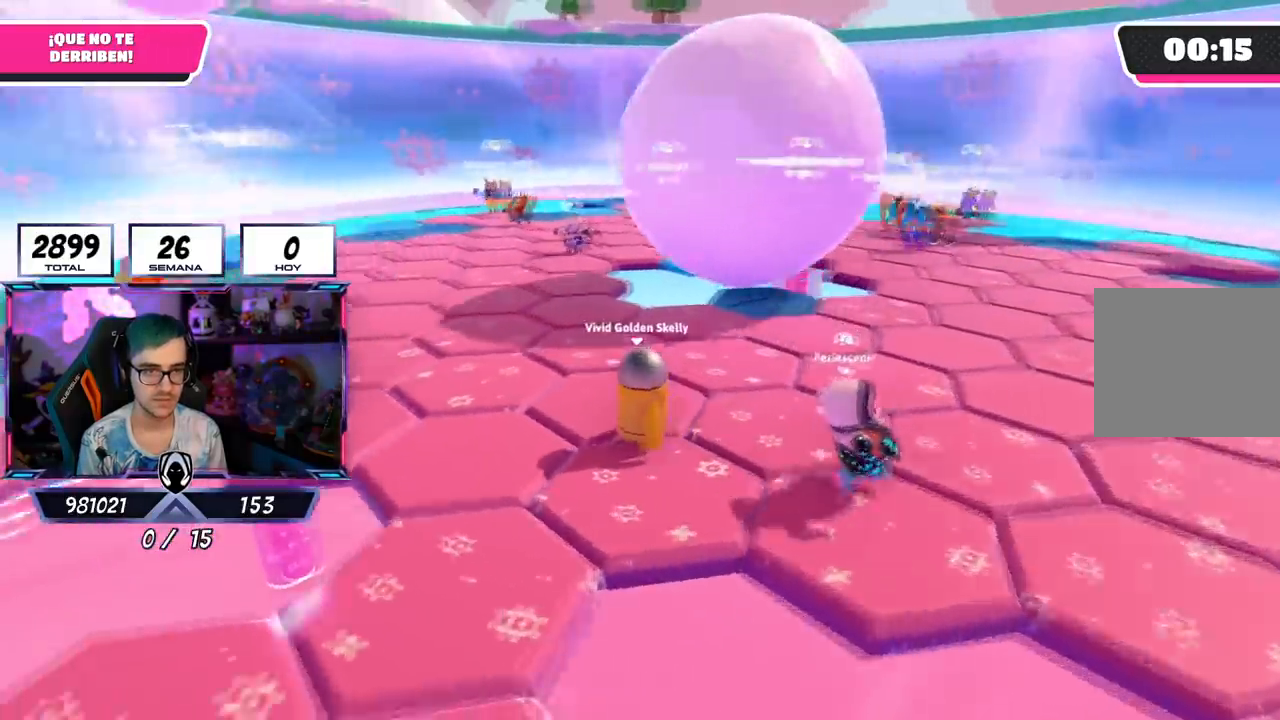
{"buttons": [], "left_stick": "left", "right_stick": "center", "events": [[400, "right_stick", "up-left"], [450, "left_stick", "center"], [501, "left_stick", "left"], [501, "right_stick", "center"]]}
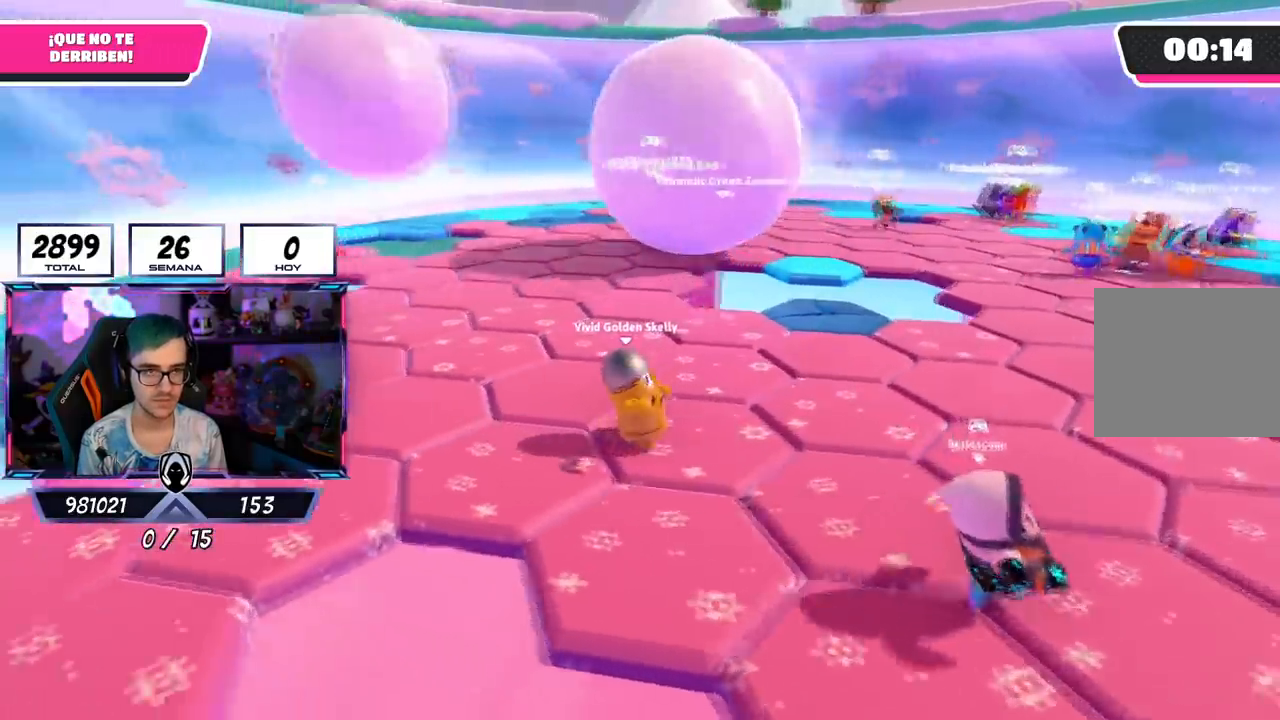
{"buttons": [], "left_stick": "right", "right_stick": "down-left", "events": [[83, "left_stick", "right"], [316, "left_stick", "down-right"], [383, "right_stick", "left"], [417, "left_stick", "right"], [450, "right_stick", "down-left"]]}
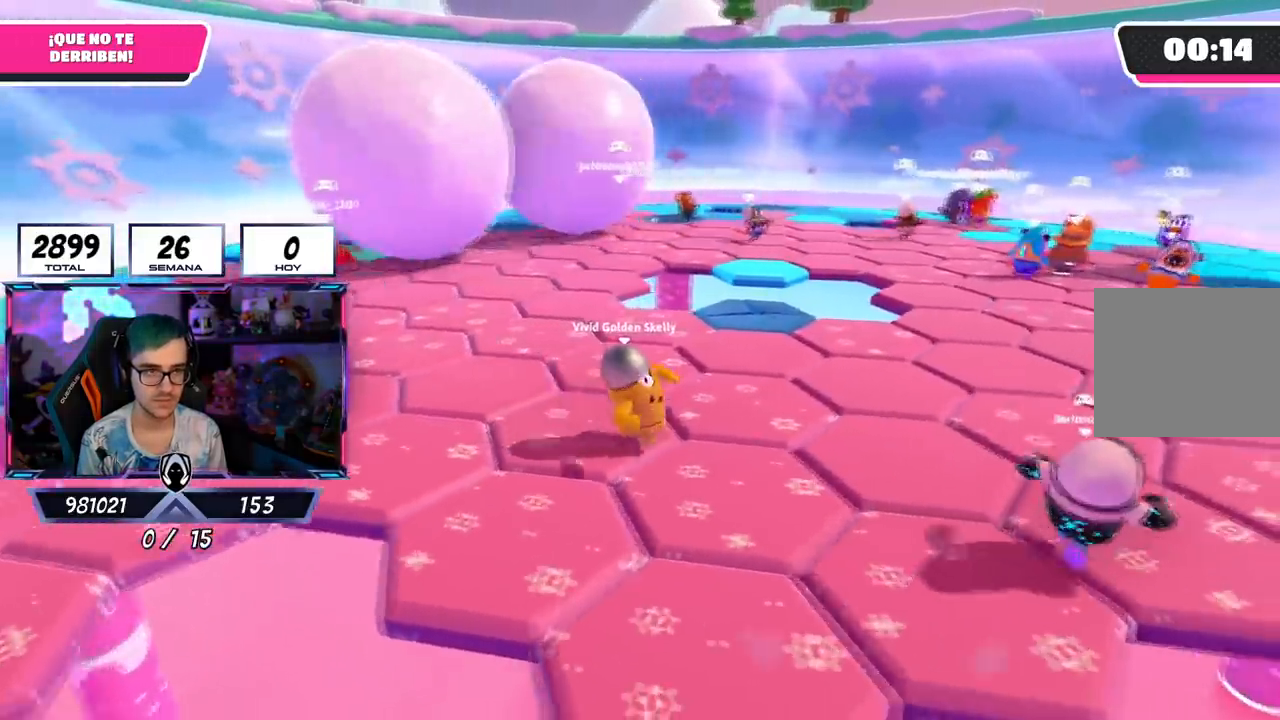
{"buttons": ["CROSS"], "left_stick": "up-right", "right_stick": "center", "events": [[250, "right_stick", "center"], [350, "left_stick", "up-right"], [467, "CROSS", "down"]]}